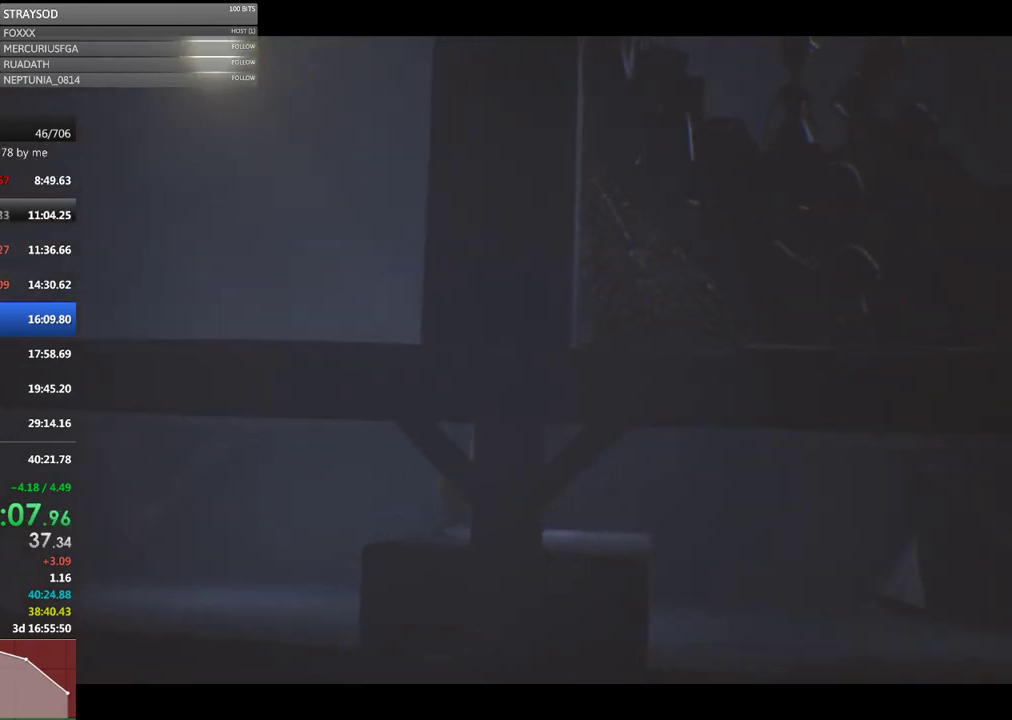
Gameplay with a controller (Xbox layout); each line is a JSON object with the inputs held at the frame after it. "events" lists button and stick changes between this image and that frame as [ms after this image, input, new state], when the widget could be followed in between. Not read: R3 right_stick.
{"buttons": ["X"], "left_stick": "right", "events": []}
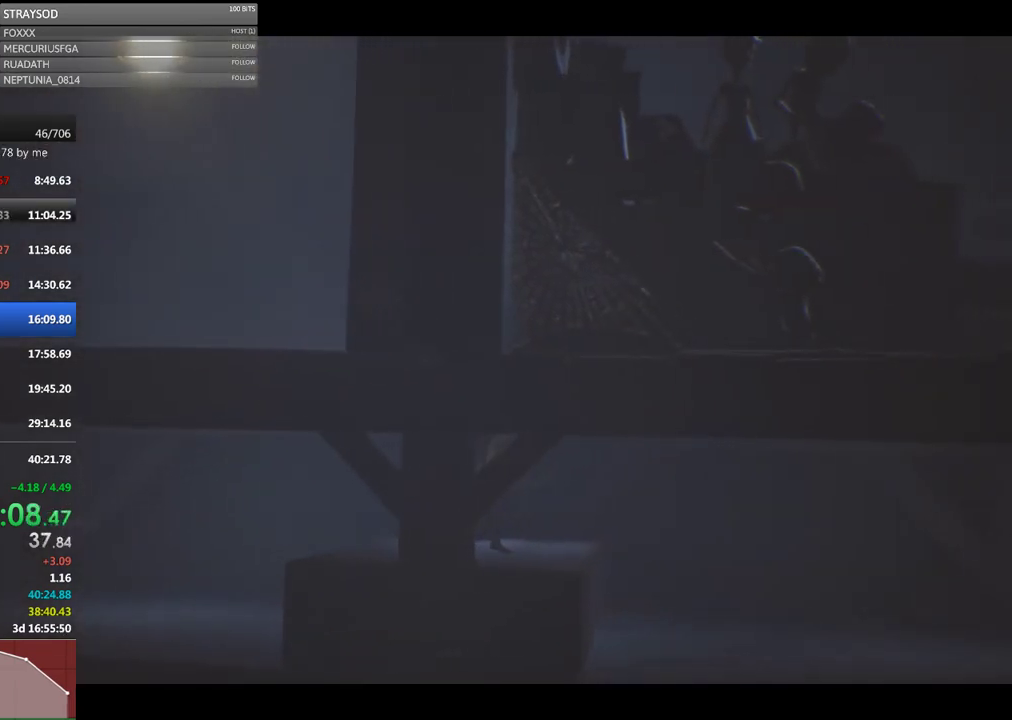
{"buttons": ["X"], "left_stick": "right", "events": []}
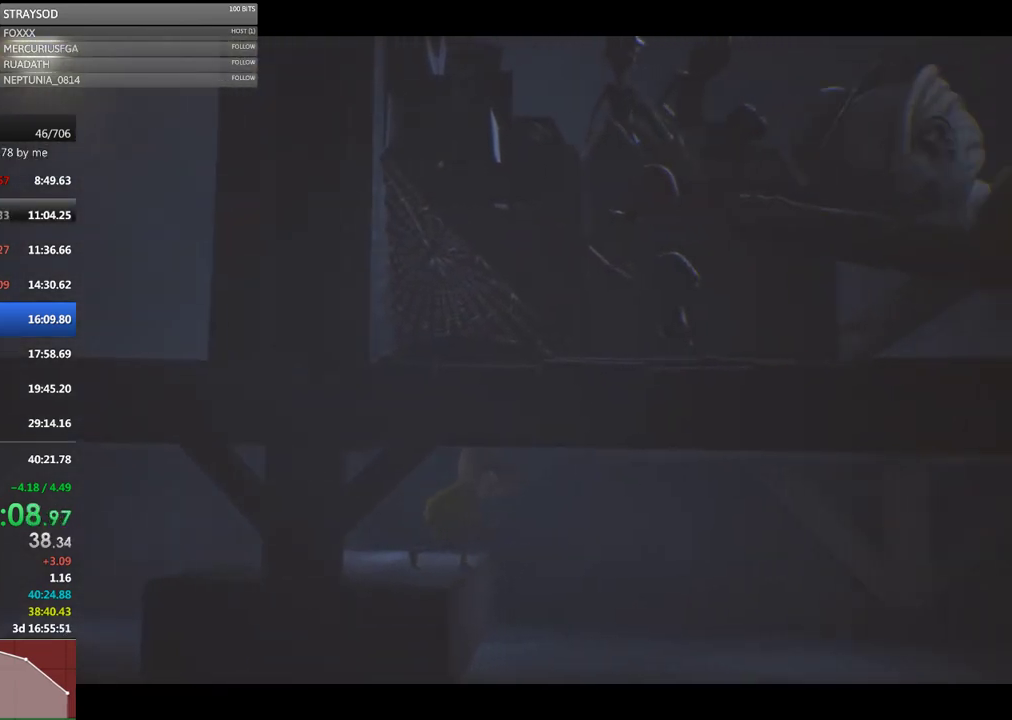
{"buttons": ["X"], "left_stick": "right", "events": []}
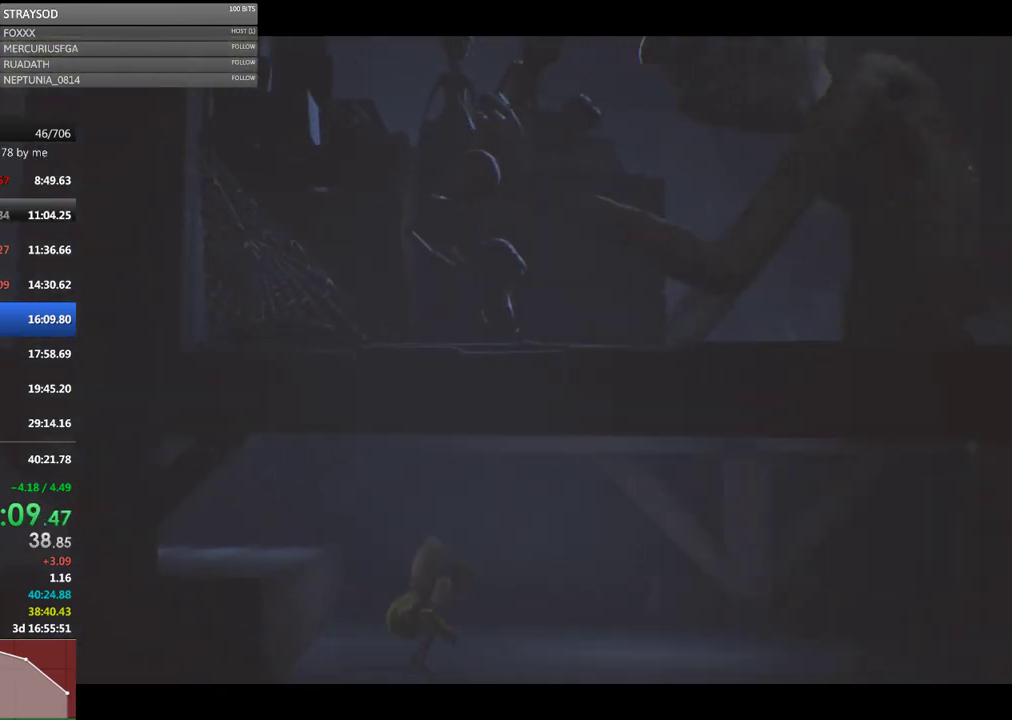
{"buttons": ["X"], "left_stick": "right", "events": []}
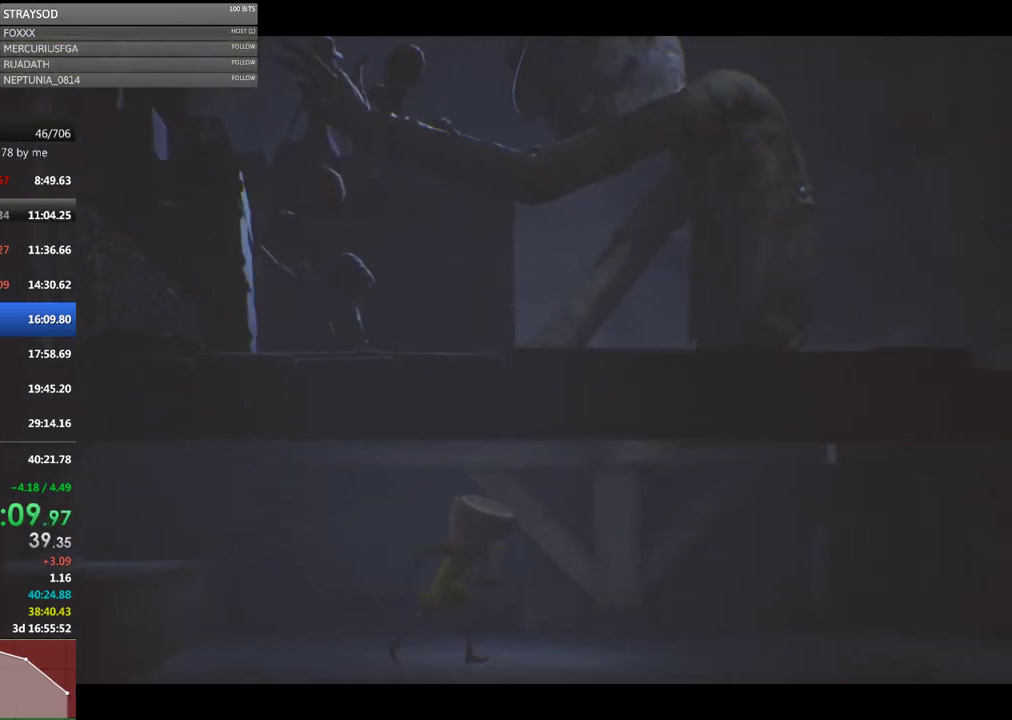
{"buttons": ["X"], "left_stick": "right", "events": []}
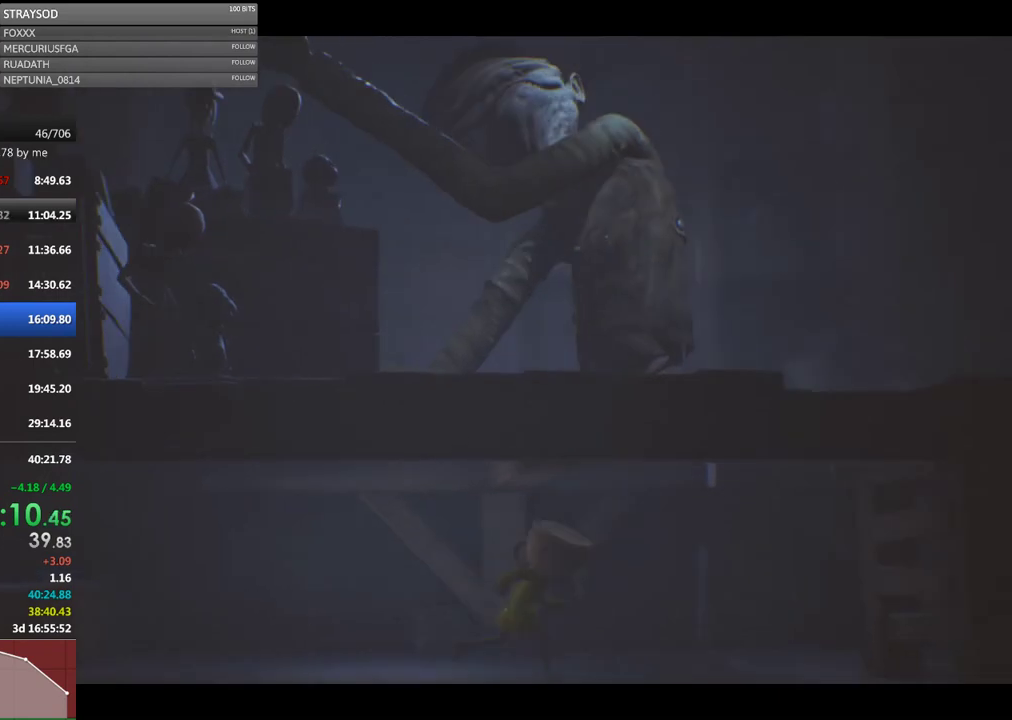
{"buttons": ["X"], "left_stick": "right", "events": []}
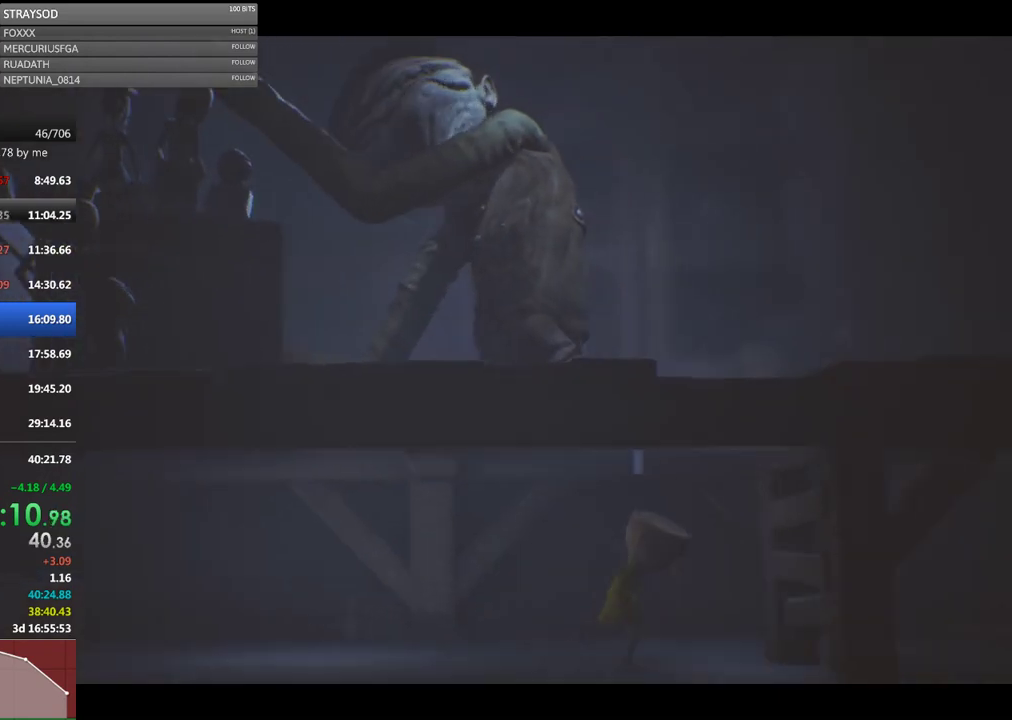
{"buttons": ["X", "R2"], "left_stick": "right", "events": [[167, "R2", "down"]]}
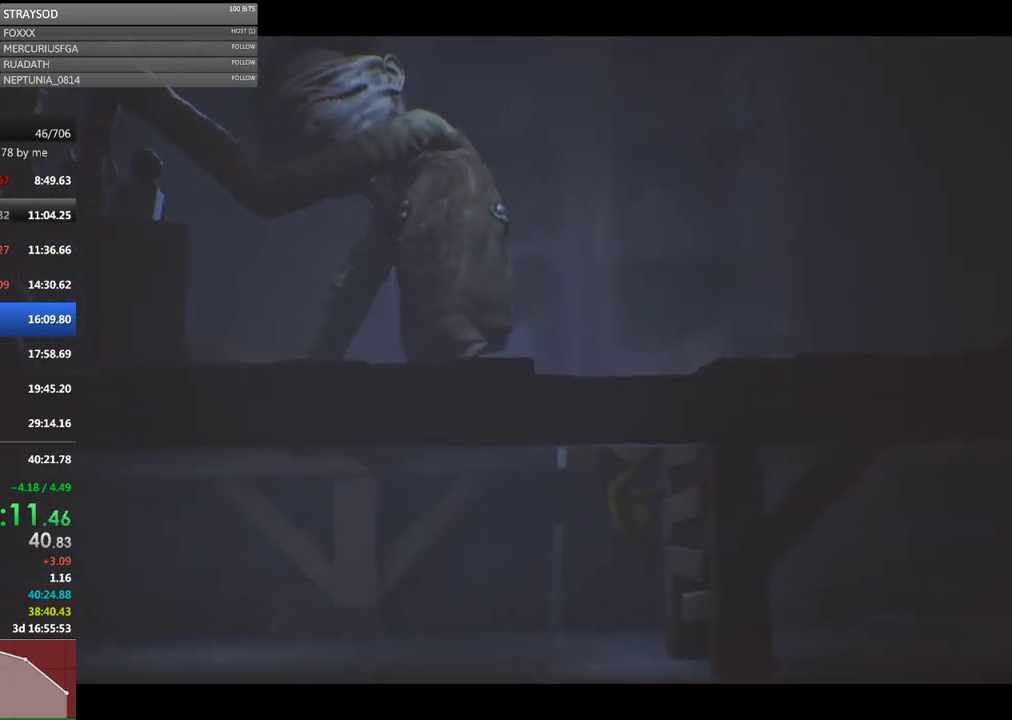
{"buttons": ["X", "R2"], "left_stick": "up", "events": [[67, "left_stick", "up"]]}
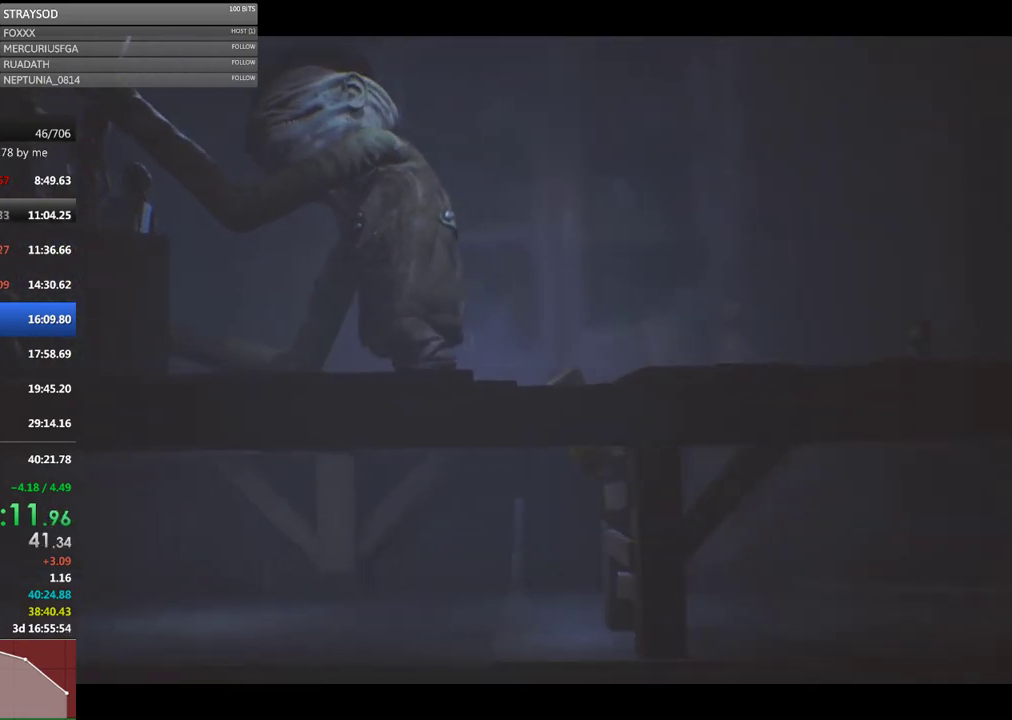
{"buttons": ["X", "R2"], "left_stick": "up", "events": []}
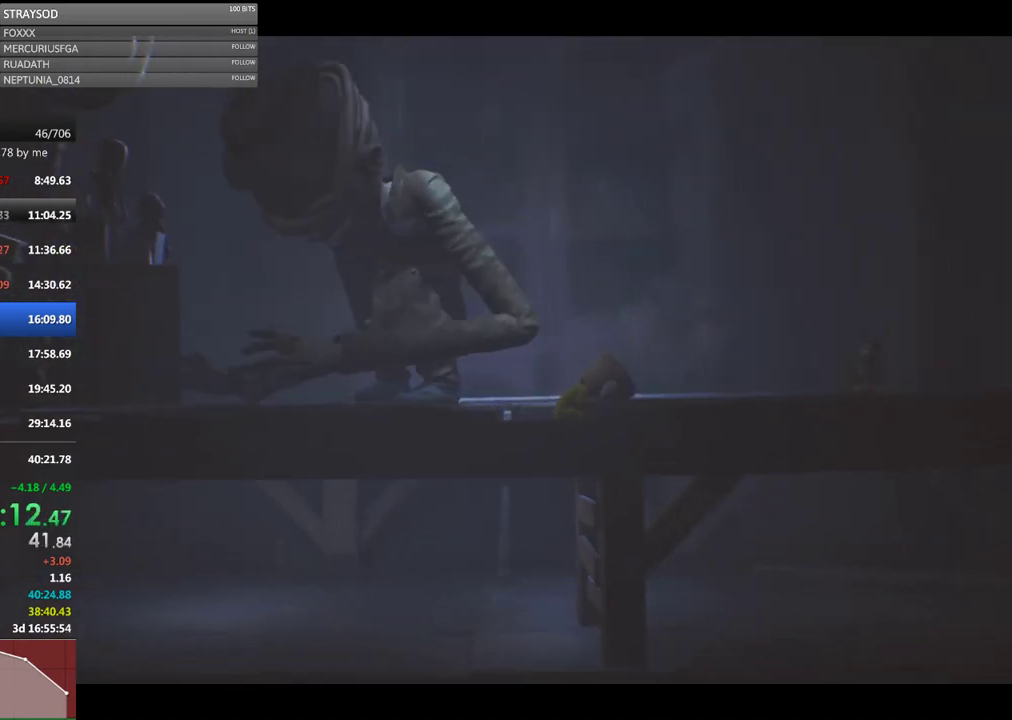
{"buttons": ["X"], "left_stick": "right", "events": [[67, "left_stick", "center"], [233, "R2", "up"], [233, "left_stick", "up-right"], [333, "left_stick", "right"]]}
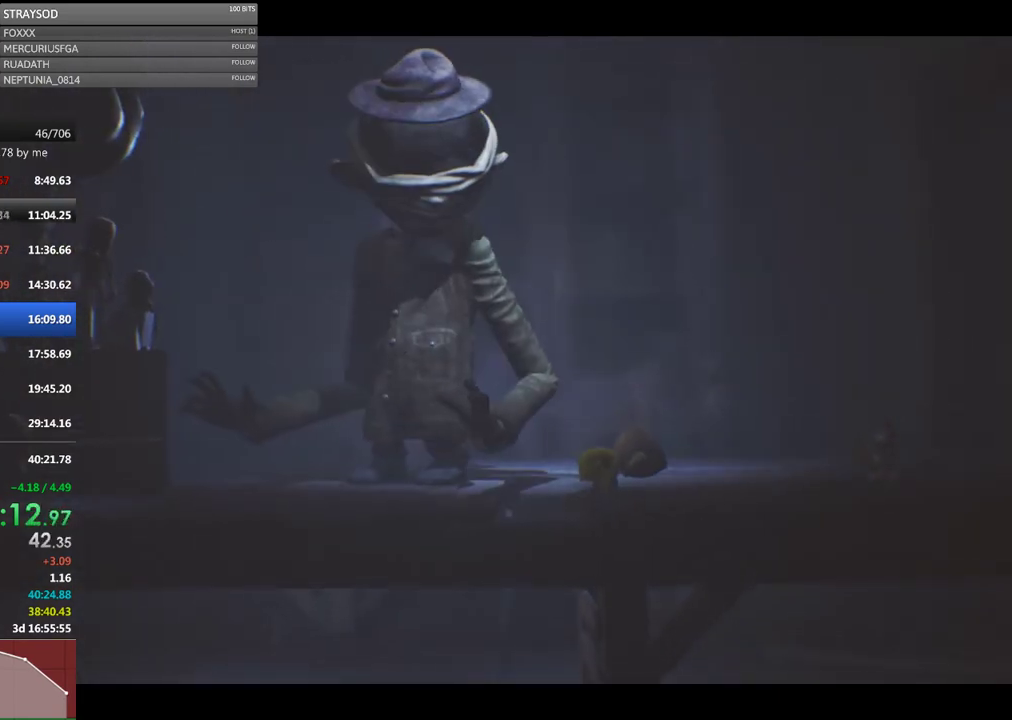
{"buttons": ["X"], "left_stick": "right", "events": []}
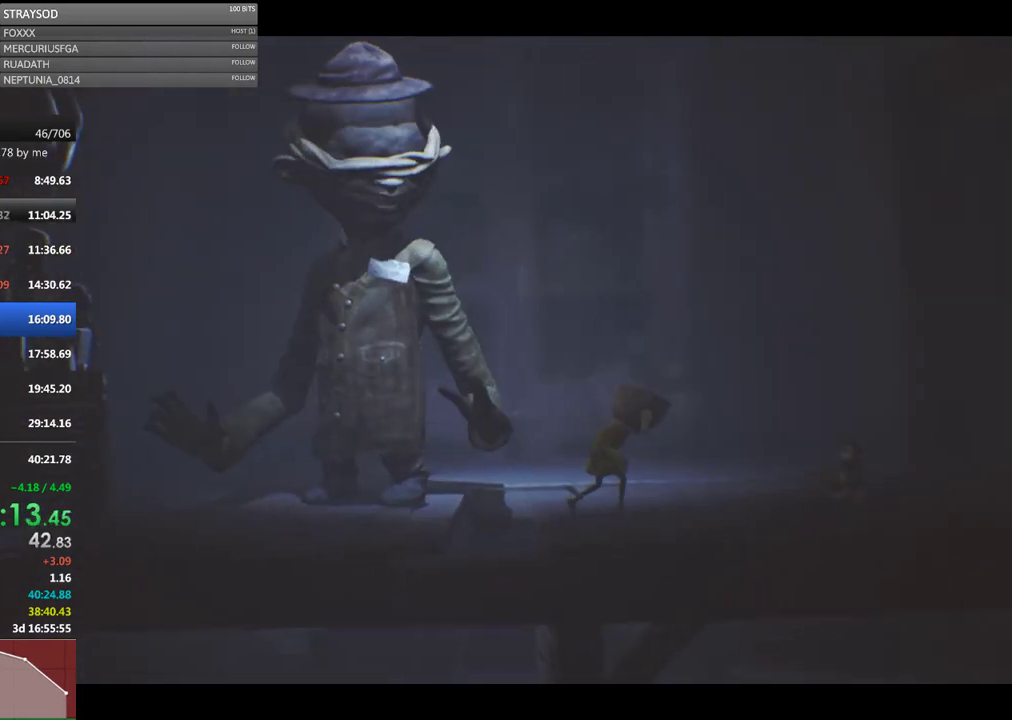
{"buttons": ["X"], "left_stick": "right", "events": []}
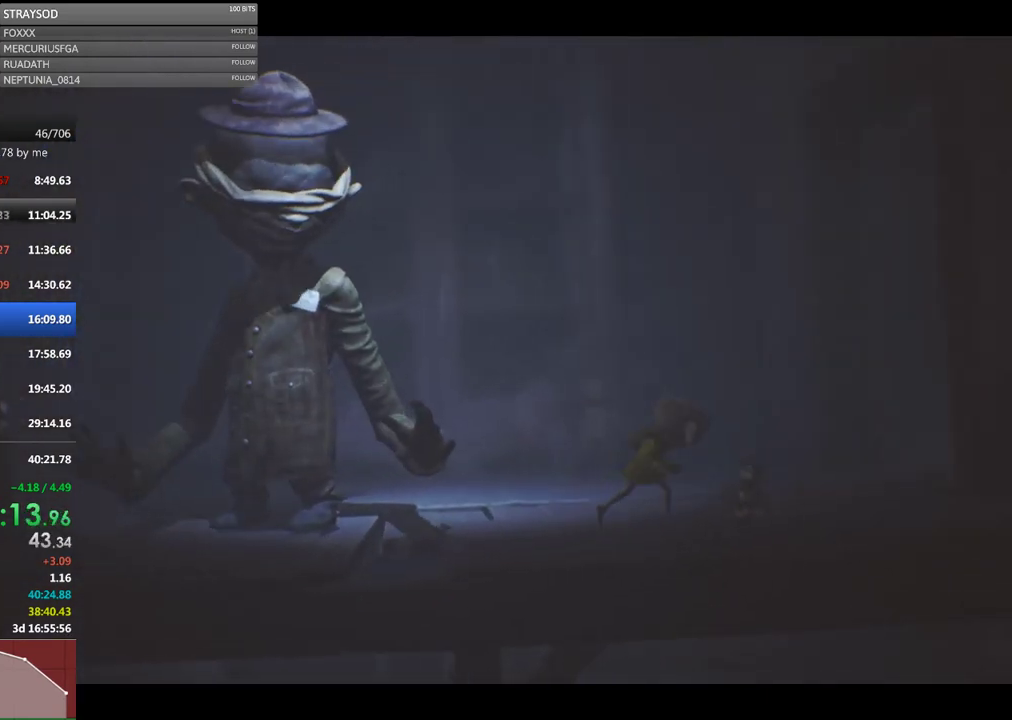
{"buttons": ["X"], "left_stick": "right", "events": []}
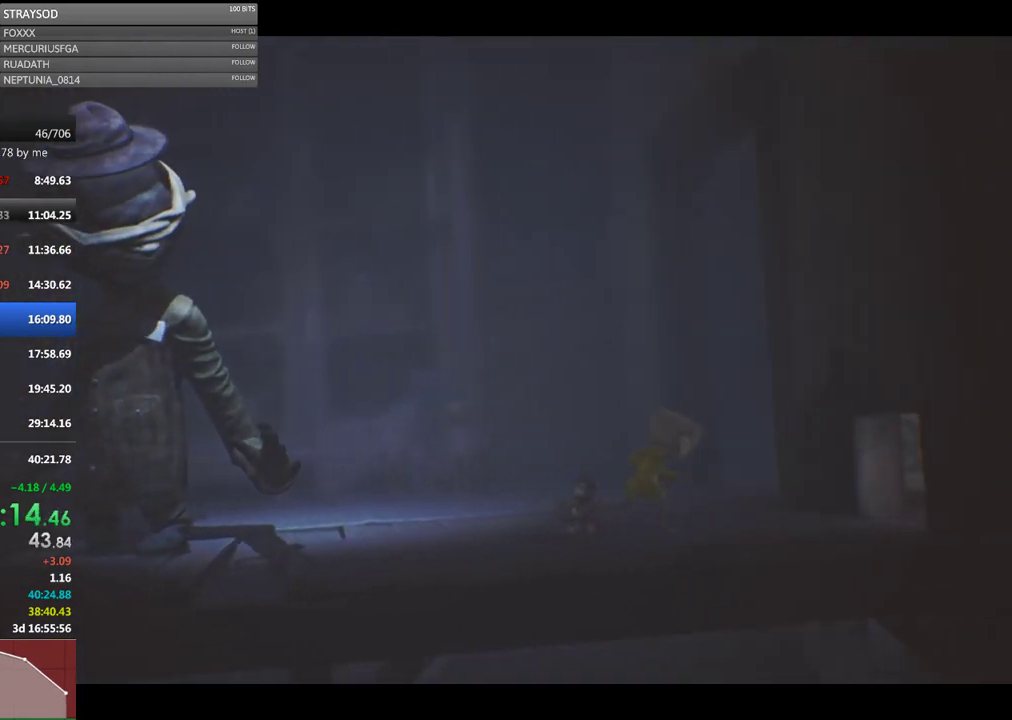
{"buttons": ["X"], "left_stick": "right", "events": []}
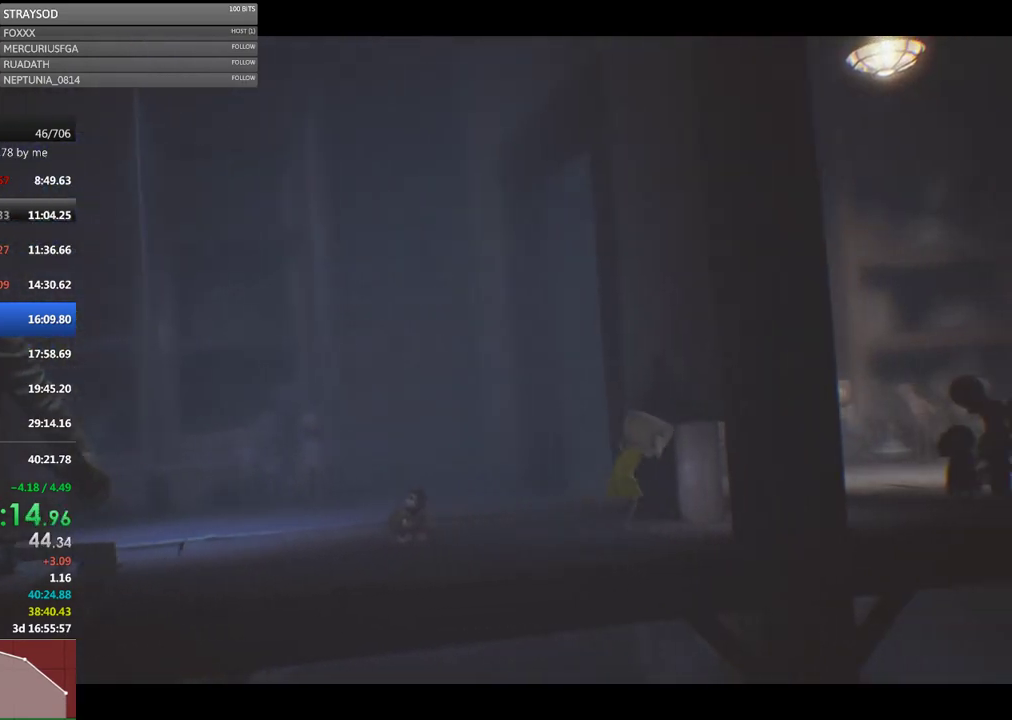
{"buttons": ["X"], "left_stick": "right", "events": [[67, "L2", "down"], [300, "L2", "up"]]}
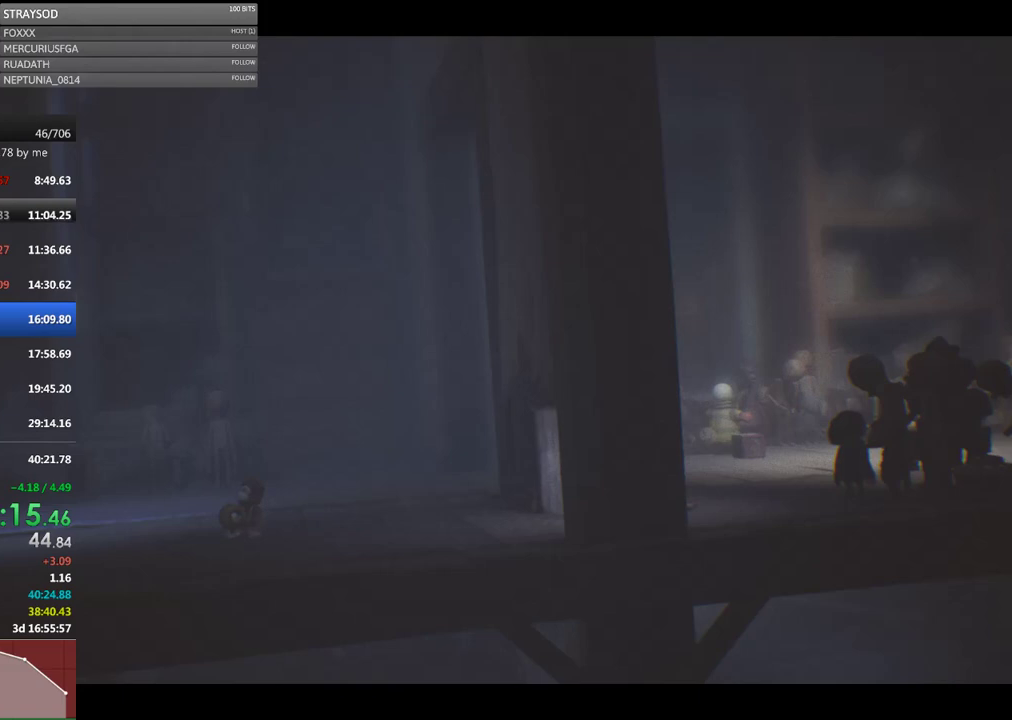
{"buttons": ["X"], "left_stick": "right", "events": []}
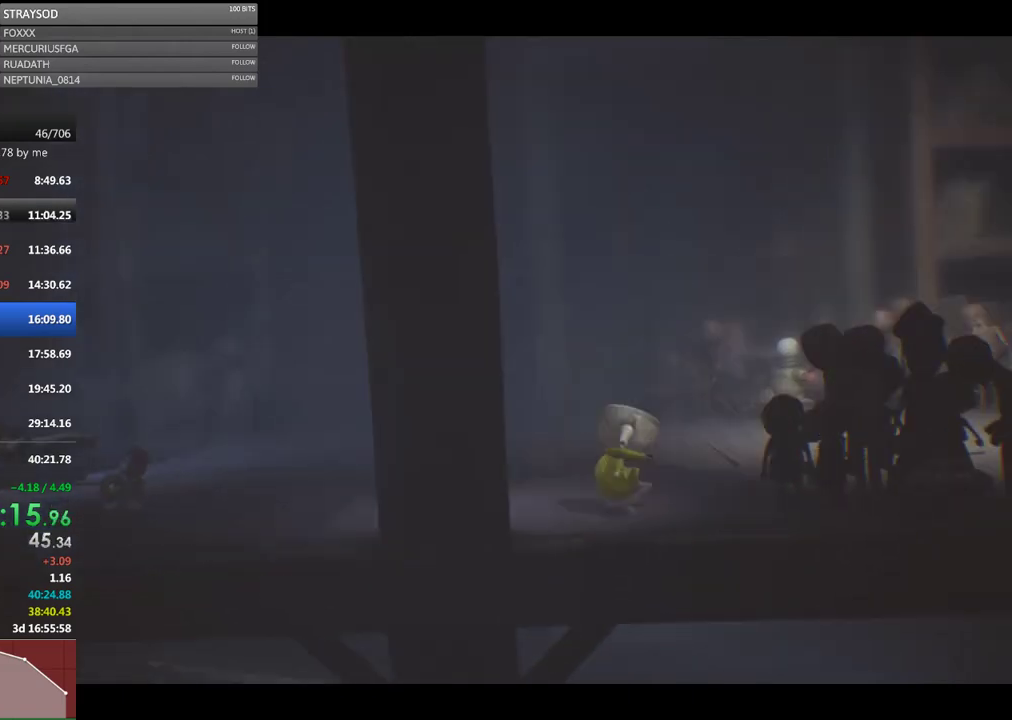
{"buttons": ["X"], "left_stick": "right", "events": []}
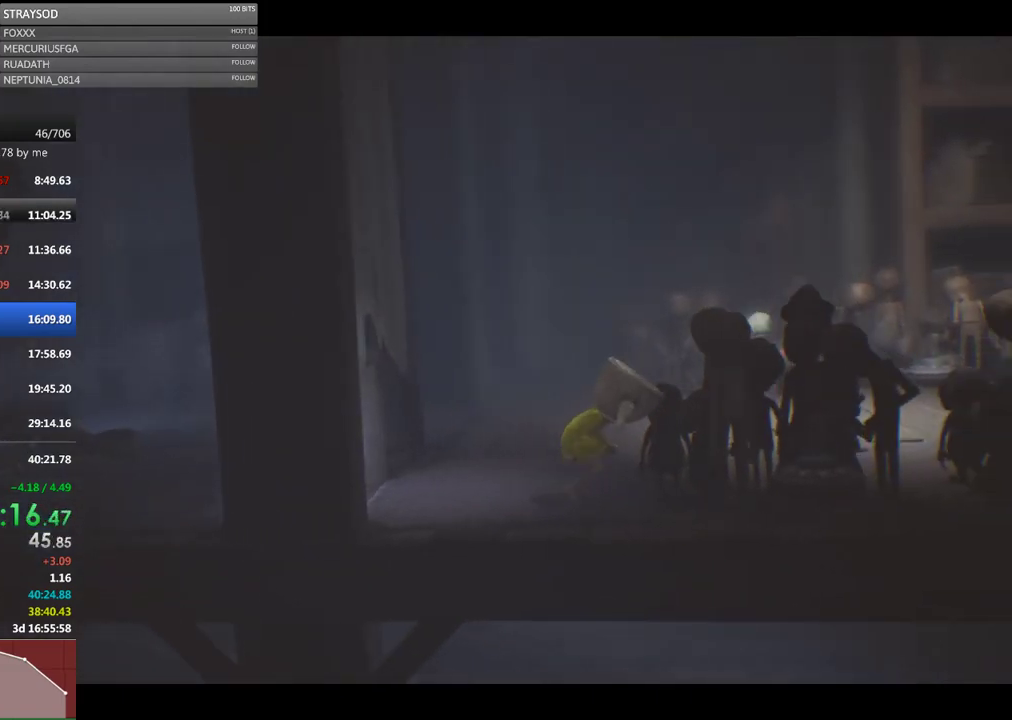
{"buttons": ["X"], "left_stick": "right", "events": []}
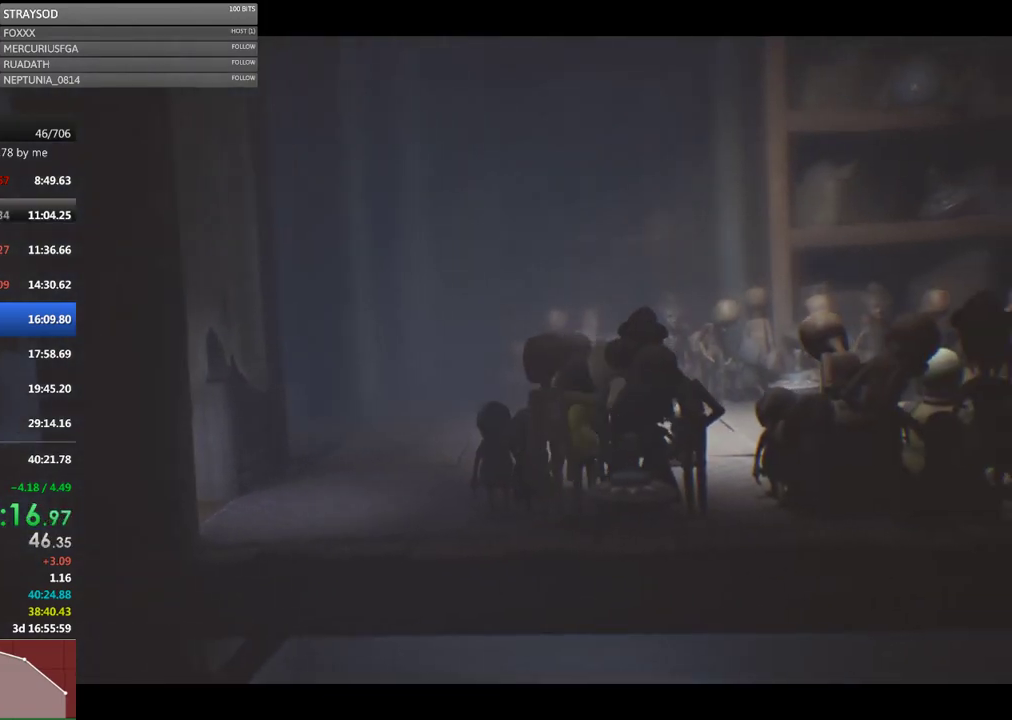
{"buttons": ["A", "X"], "left_stick": "right", "events": [[267, "A", "down"]]}
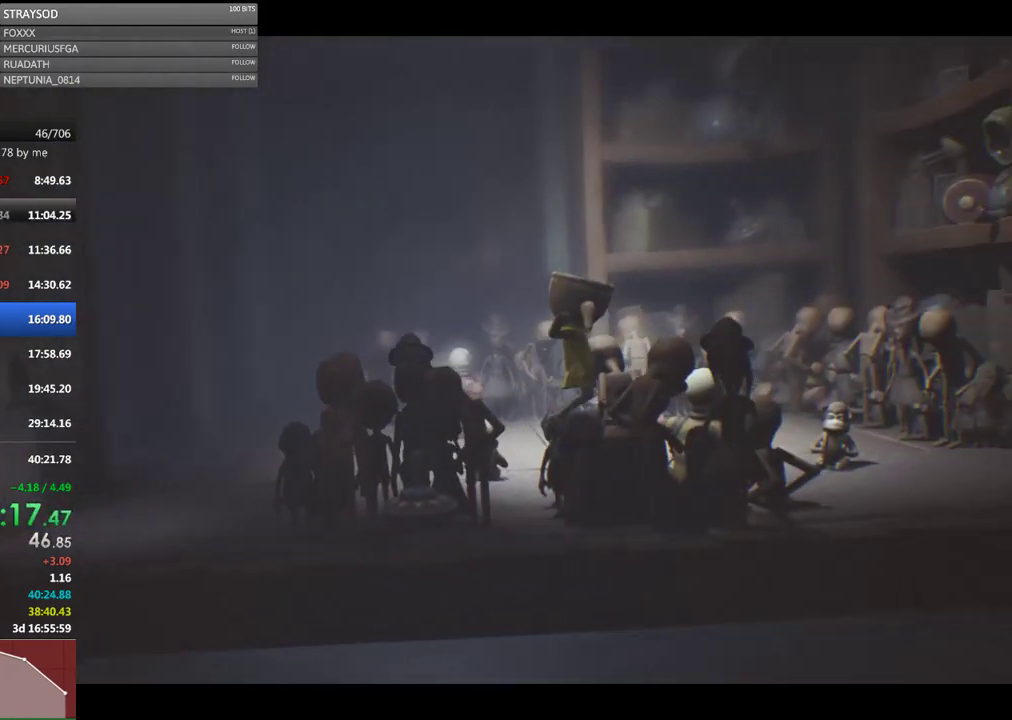
{"buttons": ["X"], "left_stick": "right", "events": [[133, "A", "up"]]}
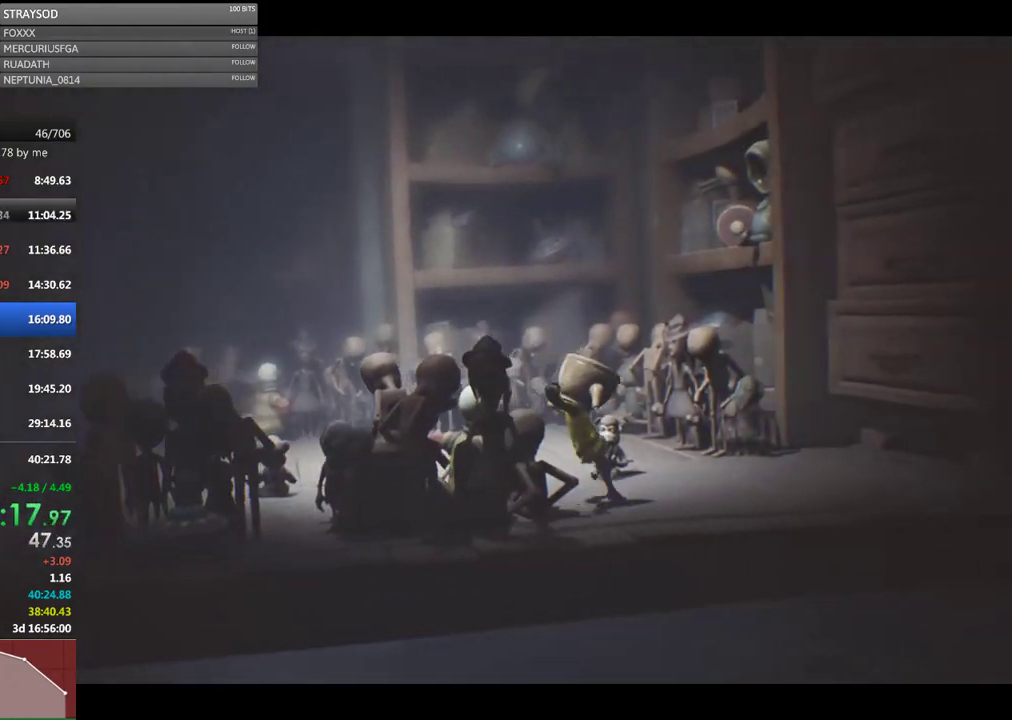
{"buttons": ["X"], "left_stick": "right", "events": []}
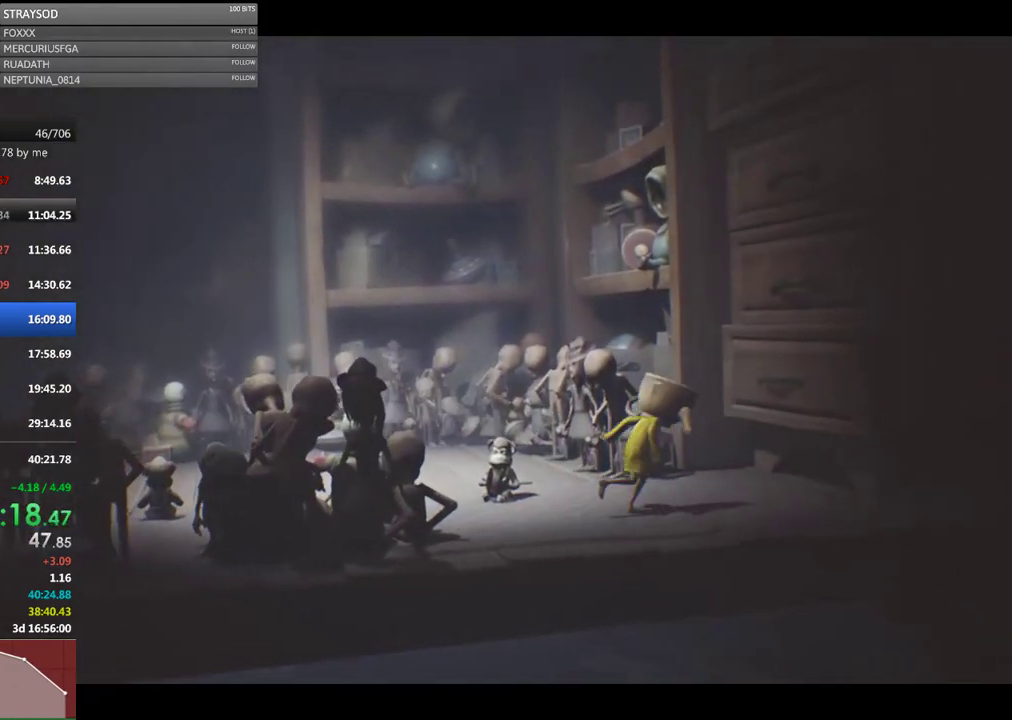
{"buttons": ["X", "R2"], "left_stick": "right", "events": [[233, "A", "down"], [300, "left_stick", "up-right"], [467, "A", "up"], [467, "R2", "down"], [467, "left_stick", "right"]]}
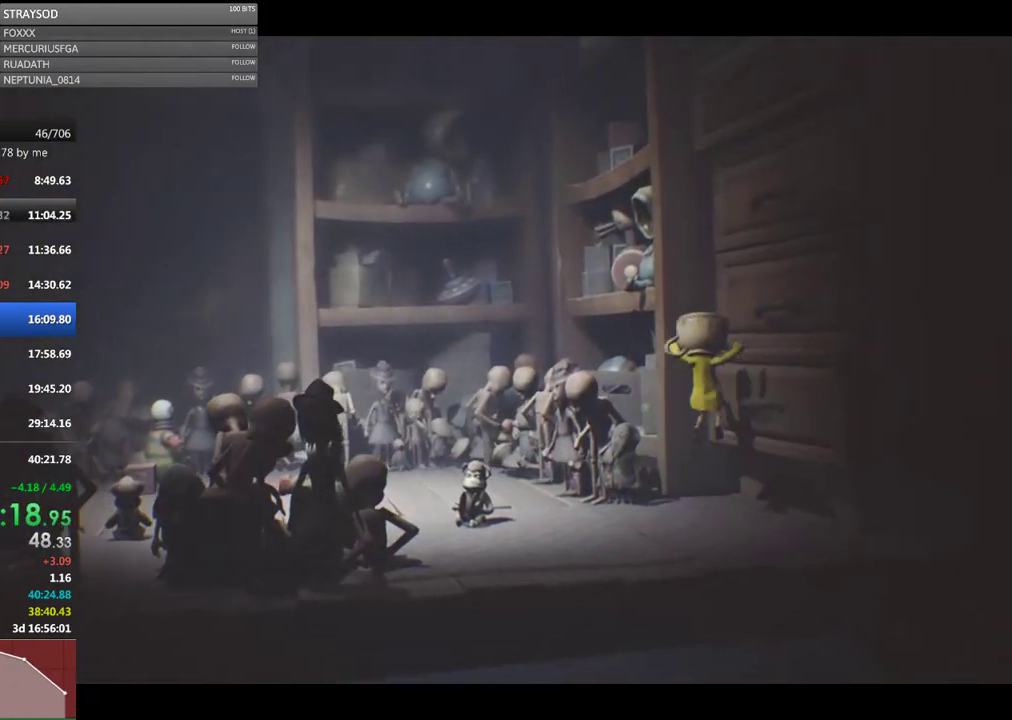
{"buttons": ["X", "R2"], "left_stick": "right", "events": []}
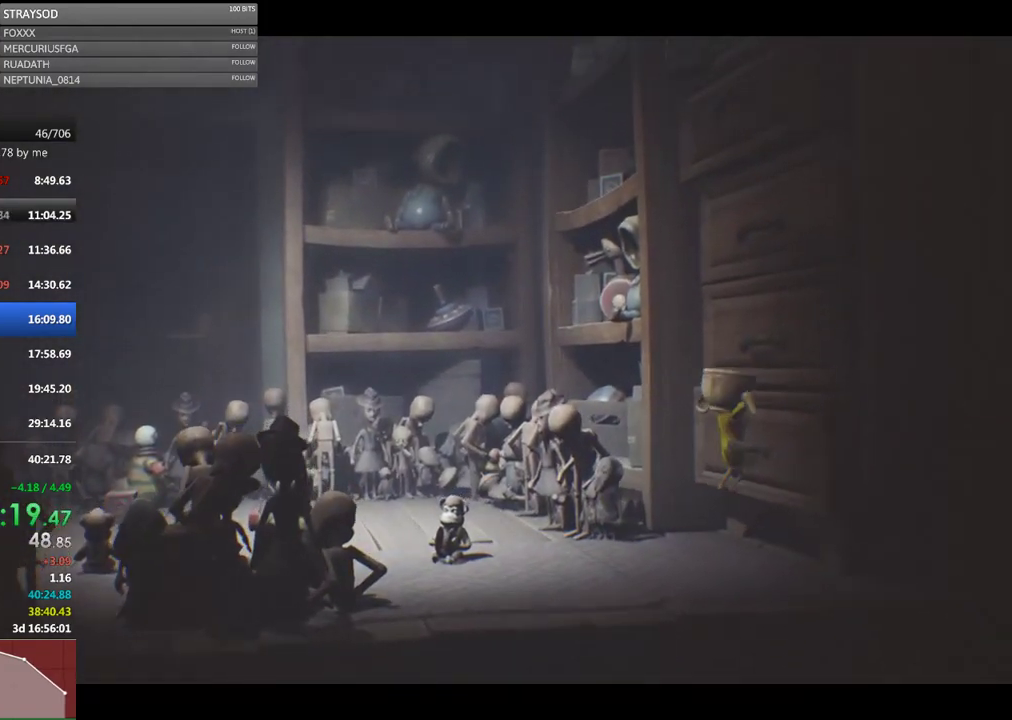
{"buttons": ["X", "R2"], "left_stick": "up", "events": [[67, "left_stick", "up-right"], [133, "left_stick", "up"]]}
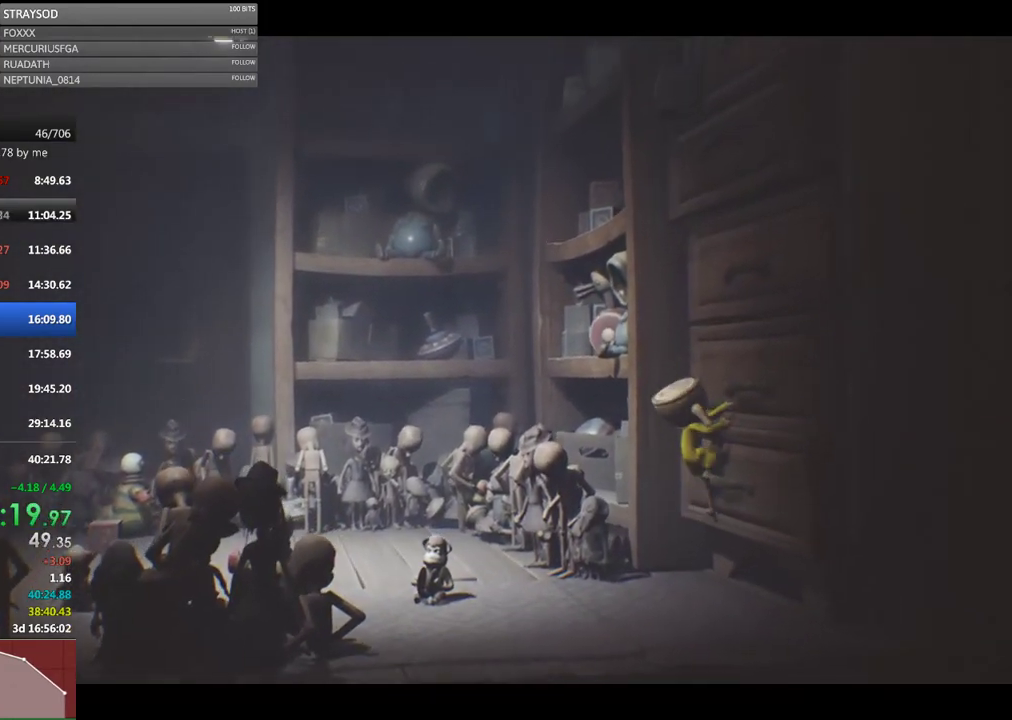
{"buttons": ["X", "R2"], "left_stick": "up", "events": []}
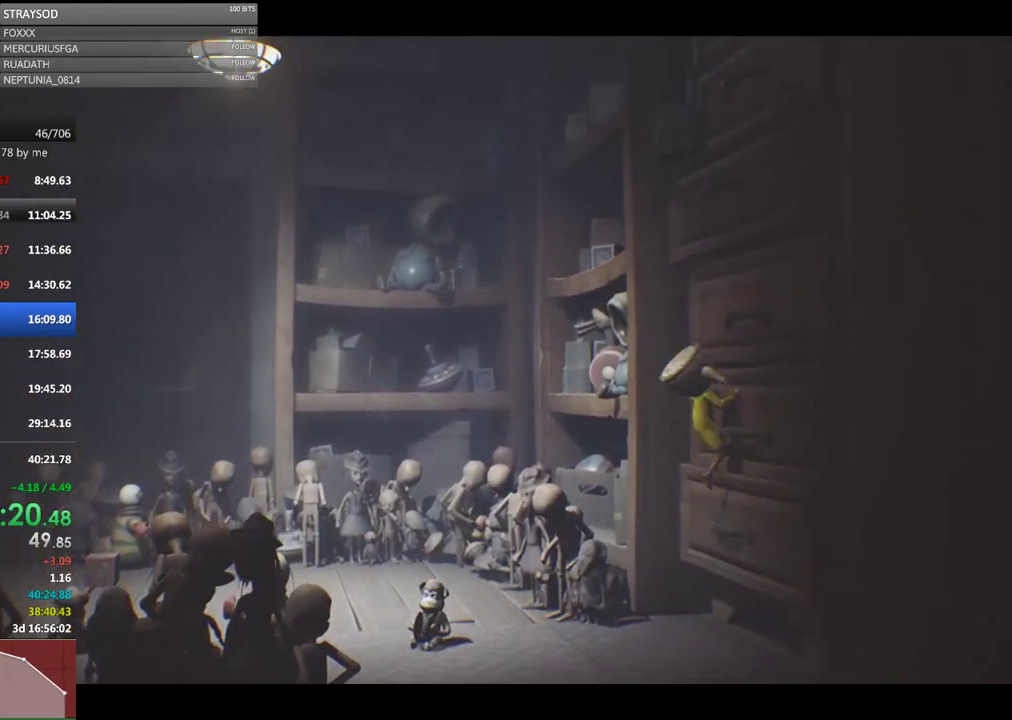
{"buttons": ["X", "R2"], "left_stick": "up", "events": []}